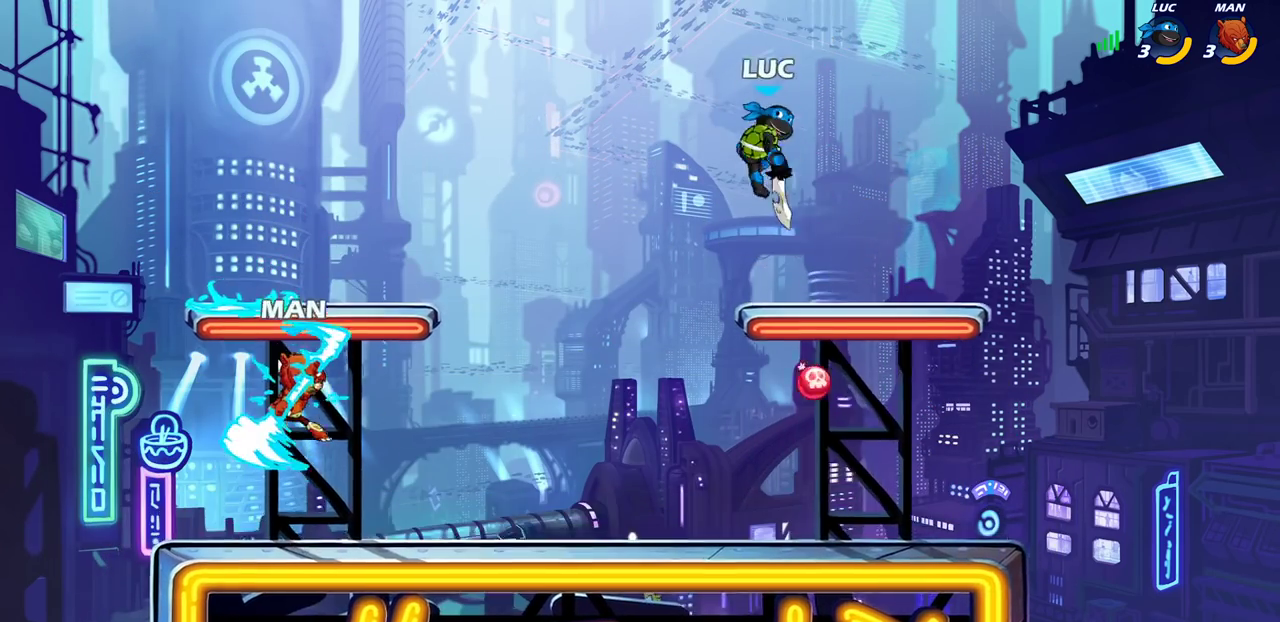
Gameplay with a controller (PlayStation layout); each line is a JSON object with the inputs held at the frame after it (dt_ms = milliseconds from this image to that frame). "events" lists button and stick changes between this image and that frame as [ms after this image, input, new state], when the widget could be followed in between. Not read: L1 R1.
{"dt_ms": 800, "buttons": [], "left_stick": "left", "right_stick": "center"}
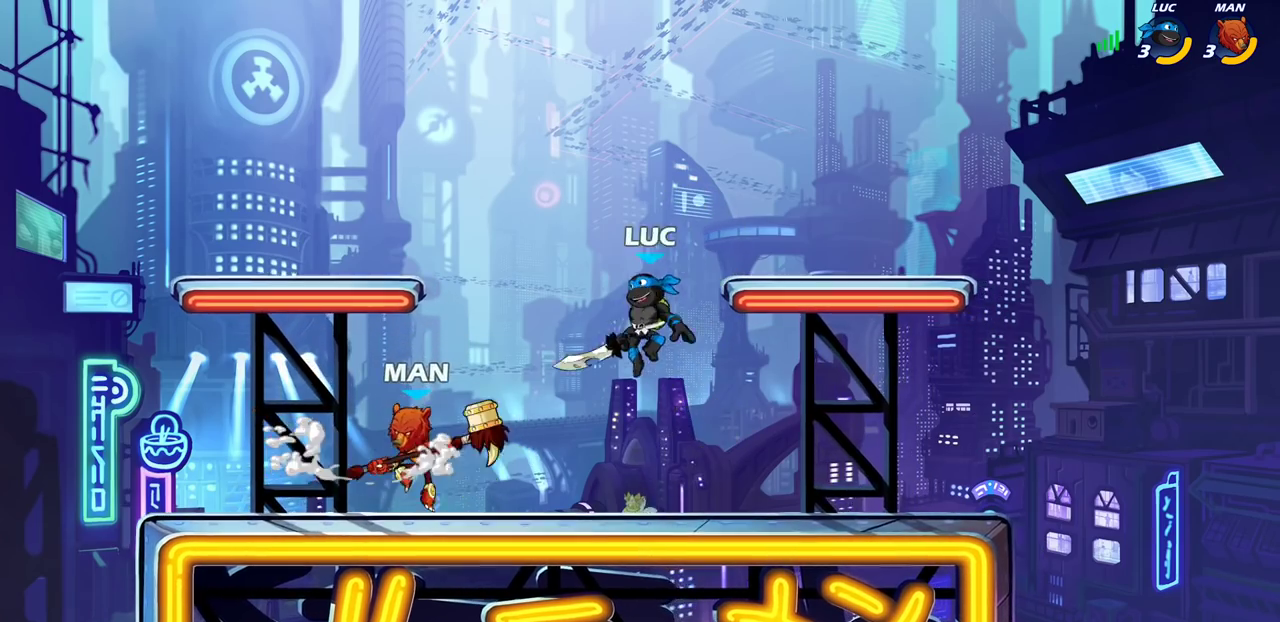
{"dt_ms": 300, "buttons": [], "left_stick": "left", "right_stick": "center", "events": [[17, "SQUARE", "down"], [100, "SQUARE", "up"]]}
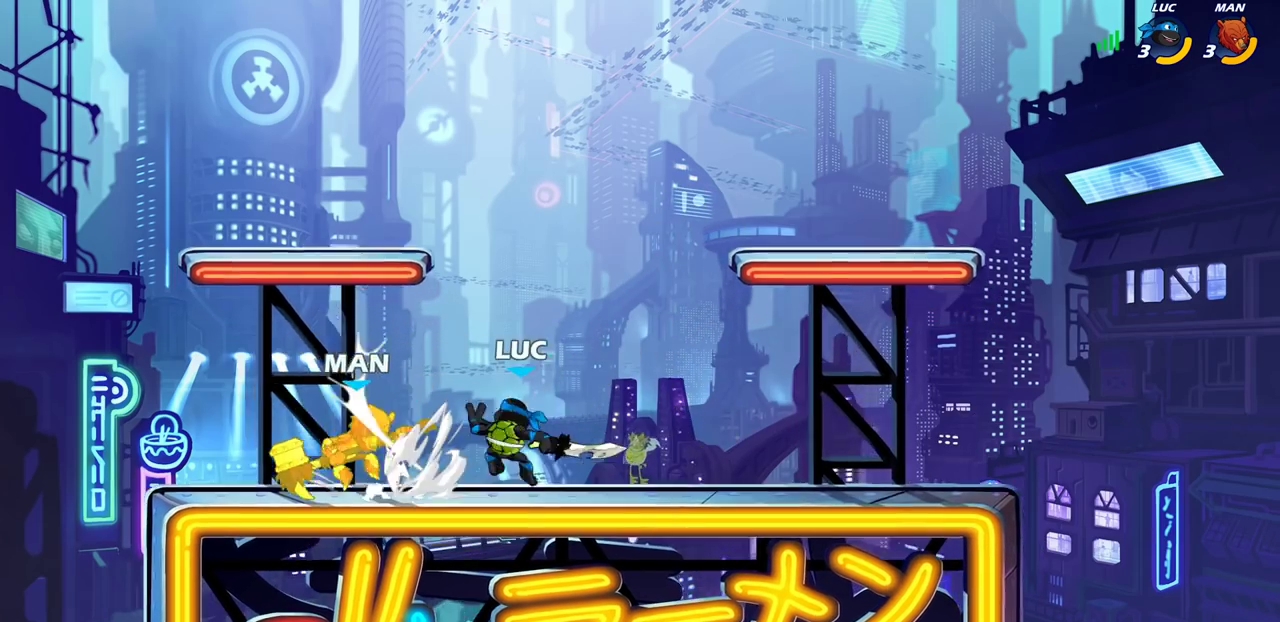
{"dt_ms": 500, "buttons": ["CIRCLE"], "left_stick": "down", "right_stick": "center", "events": [[250, "left_stick", "center"], [417, "left_stick", "down"], [467, "CIRCLE", "down"]]}
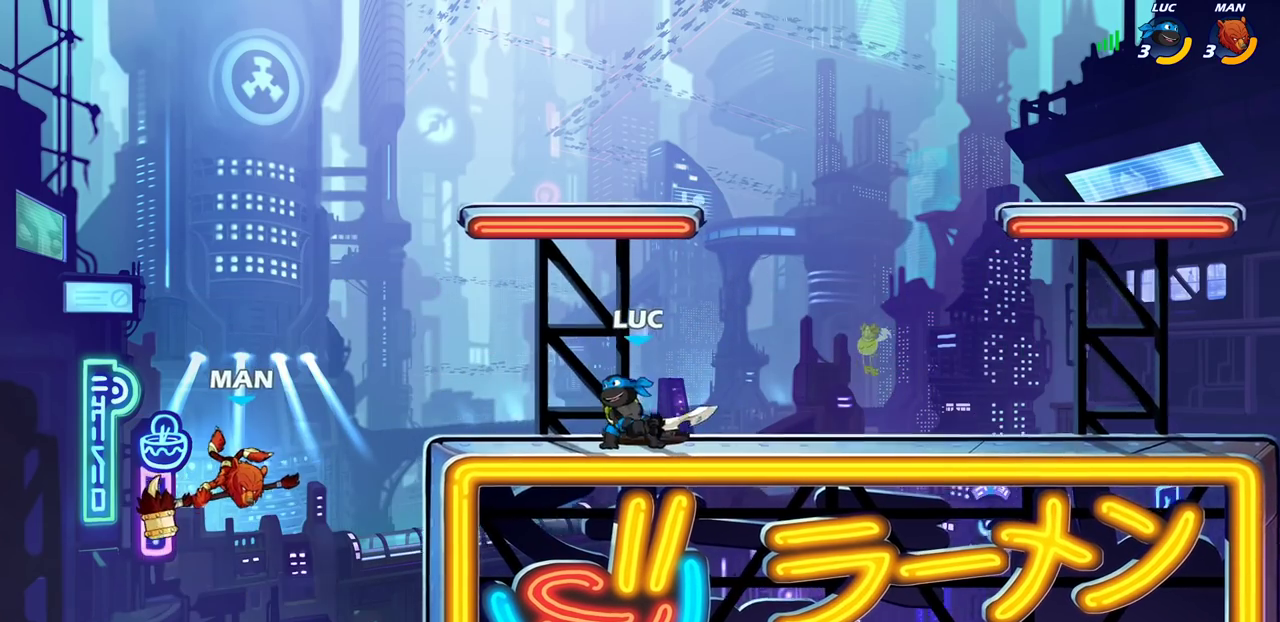
{"dt_ms": 500, "buttons": [], "left_stick": "down", "right_stick": "center", "events": [[483, "CIRCLE", "up"]]}
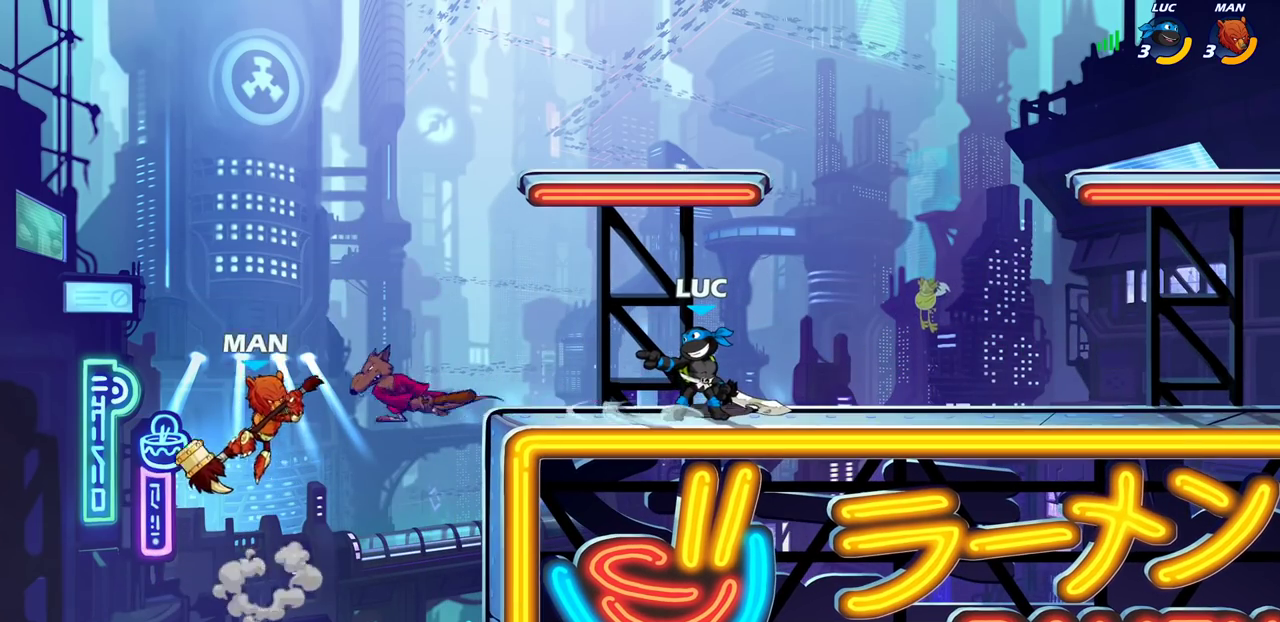
{"dt_ms": 600, "buttons": [], "left_stick": "center", "right_stick": "center", "events": [[50, "left_stick", "center"]]}
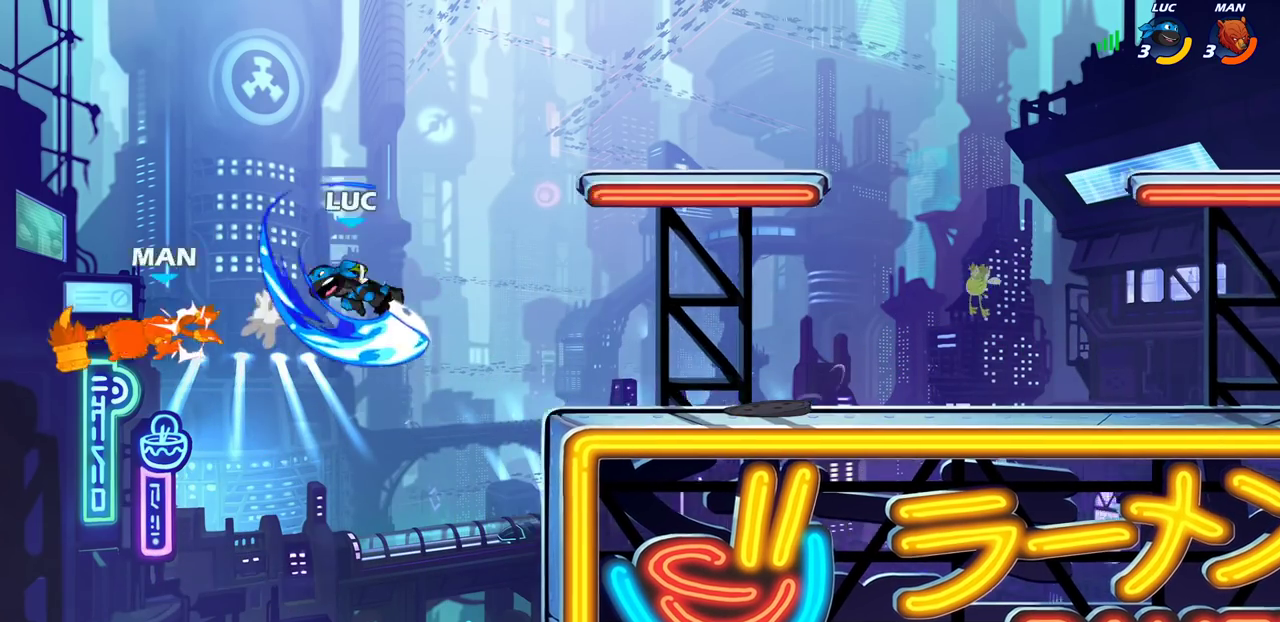
{"dt_ms": 400, "buttons": ["R2"], "left_stick": "left", "right_stick": "center", "events": [[250, "left_stick", "left"], [283, "R2", "down"]]}
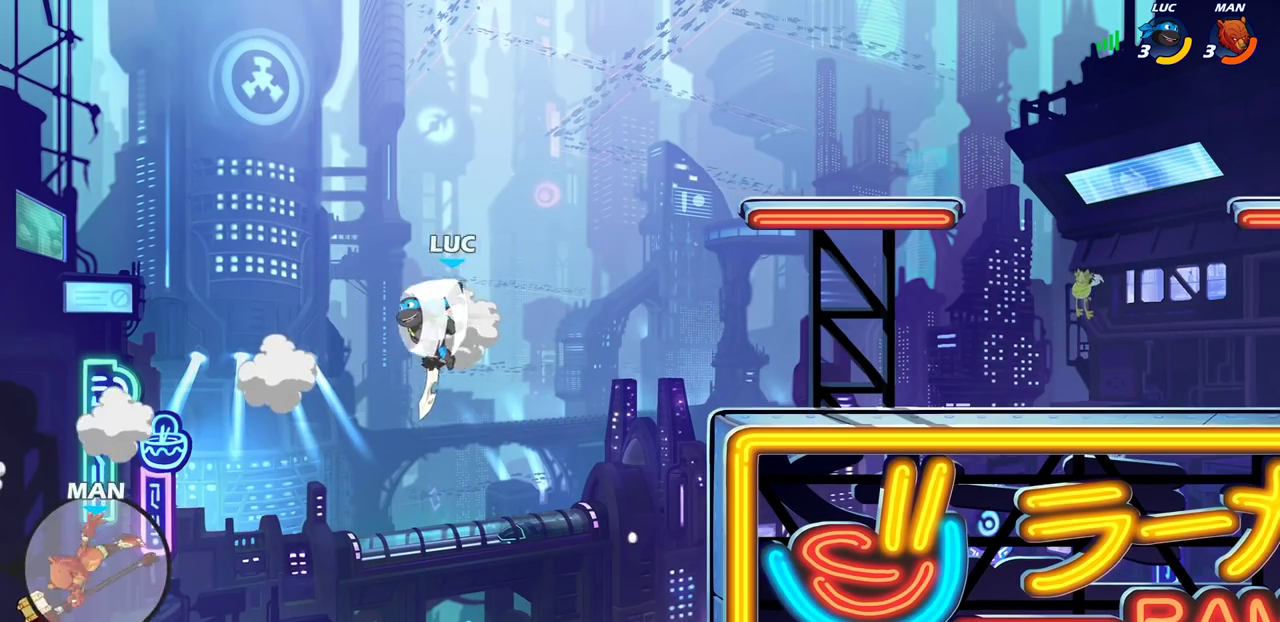
{"dt_ms": 500, "buttons": [], "left_stick": "right", "right_stick": "center", "events": [[33, "R2", "up"], [133, "left_stick", "right"], [300, "CROSS", "down"], [450, "CROSS", "up"]]}
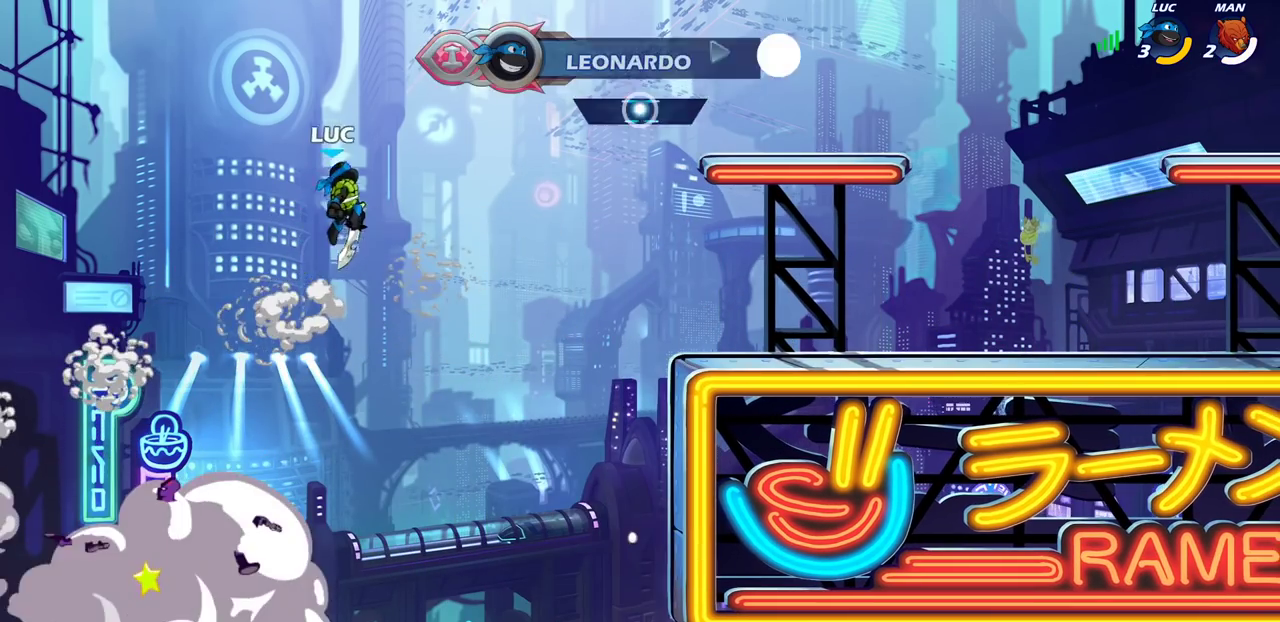
{"dt_ms": 500, "buttons": [], "left_stick": "up-right", "right_stick": "center", "events": [[200, "CIRCLE", "down"], [267, "left_stick", "up-right"], [333, "CIRCLE", "up"]]}
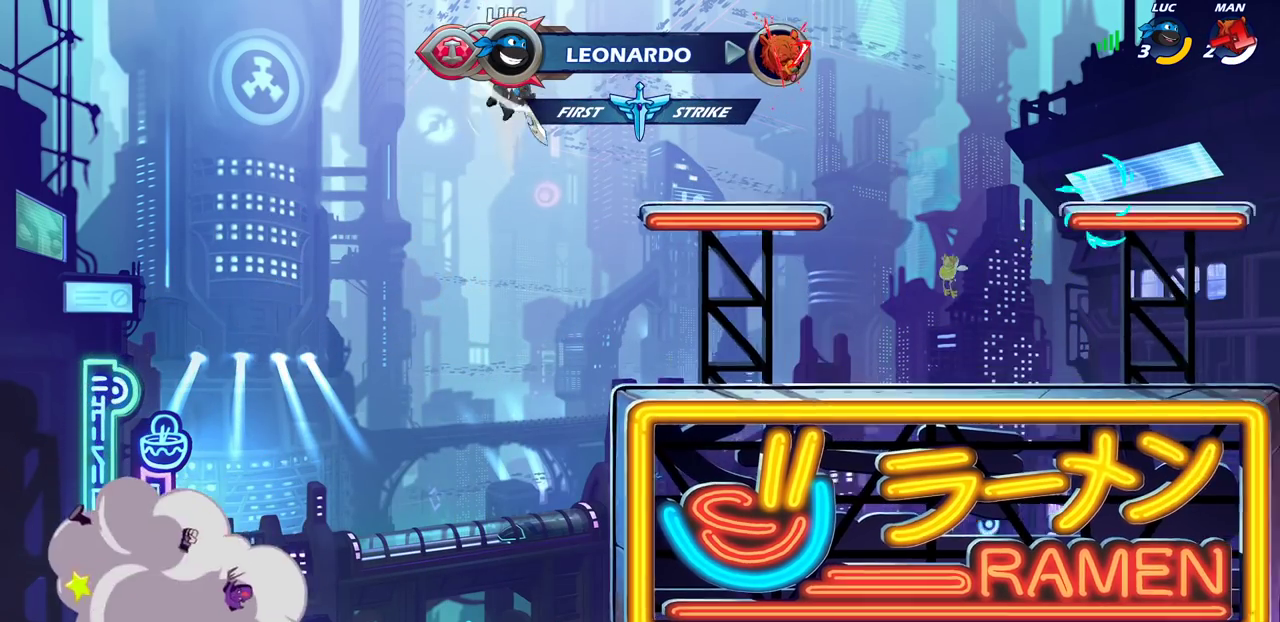
{"dt_ms": 300, "buttons": [], "left_stick": "up-right", "right_stick": "center", "events": []}
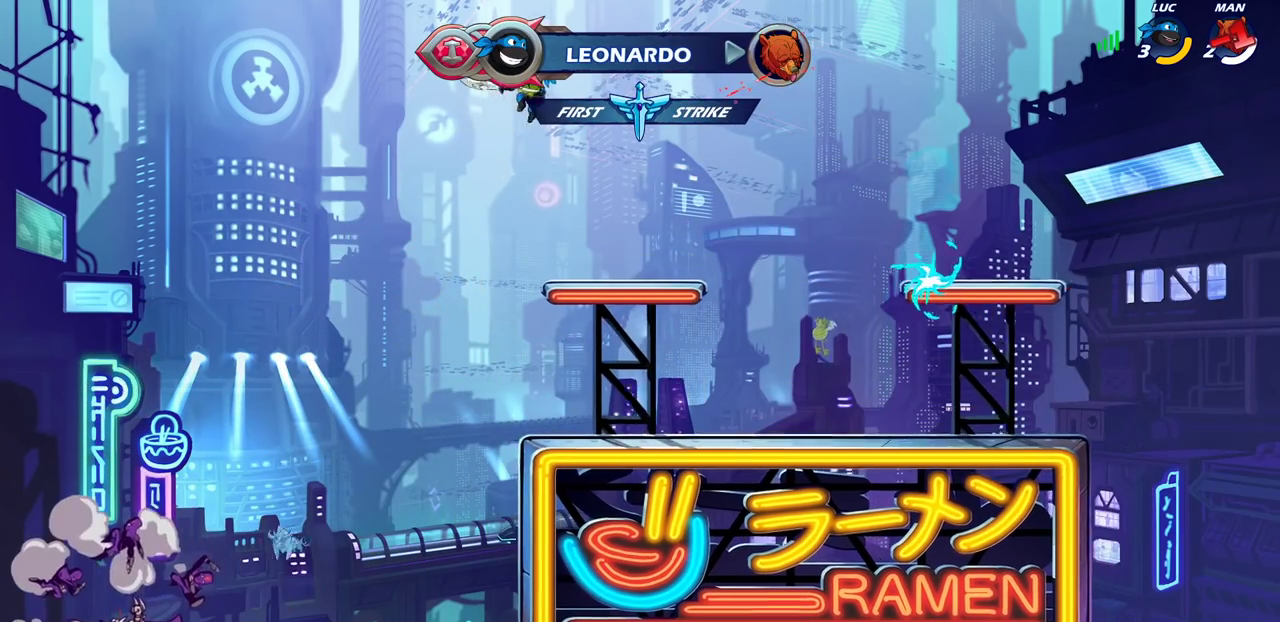
{"dt_ms": 700, "buttons": ["CROSS", "R2"], "left_stick": "right", "right_stick": "center", "events": [[267, "left_stick", "down-left"], [417, "left_stick", "down"], [517, "left_stick", "right"], [650, "R2", "down"], [683, "CROSS", "down"]]}
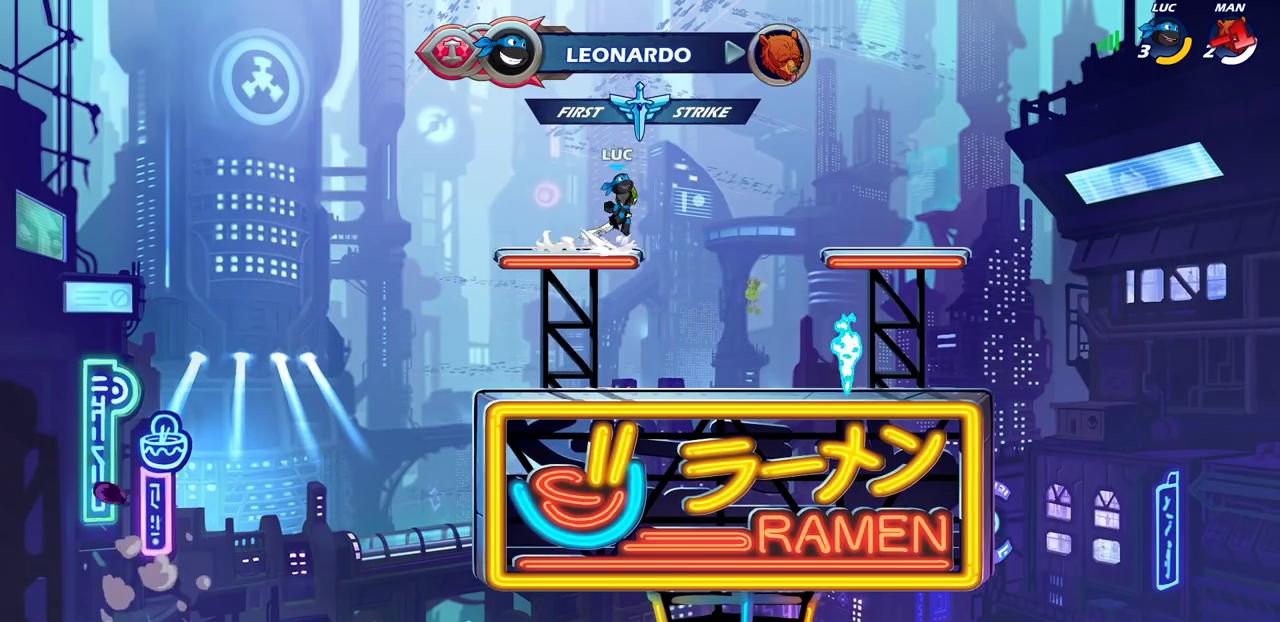
{"dt_ms": 300, "buttons": [], "left_stick": "center", "right_stick": "center", "events": [[67, "CROSS", "up"], [83, "CIRCLE", "down"], [83, "R2", "up"], [133, "left_stick", "up-right"], [217, "CIRCLE", "up"], [283, "left_stick", "center"]]}
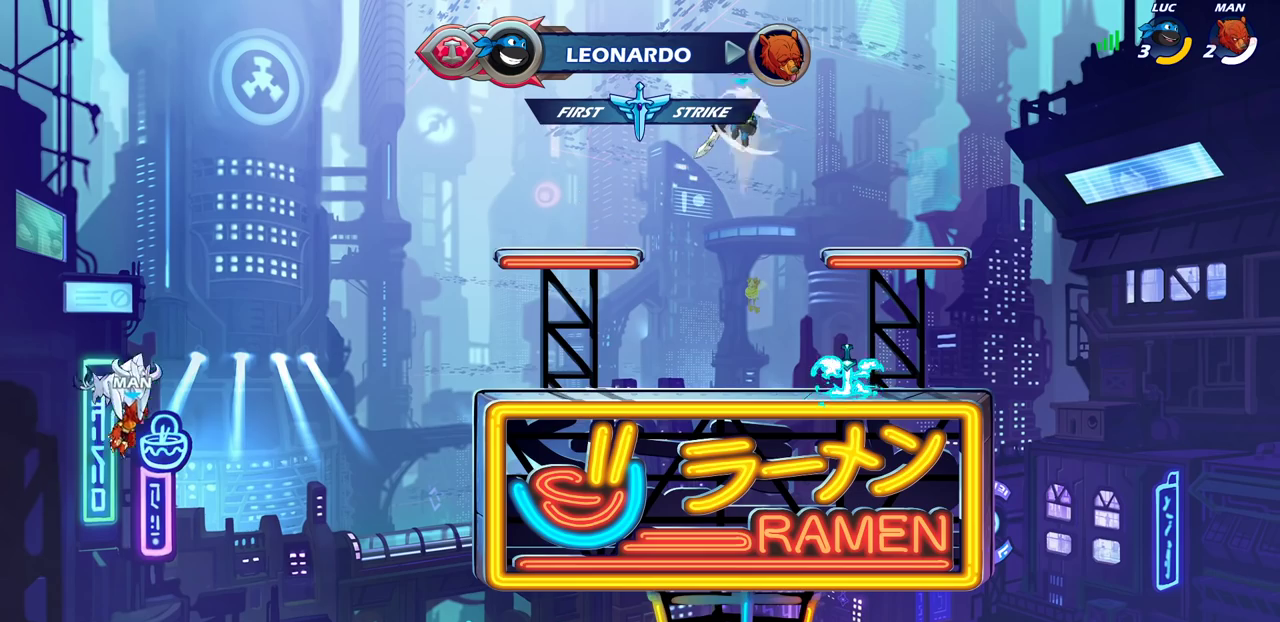
{"dt_ms": 800, "buttons": [], "left_stick": "center", "right_stick": "center", "events": [[550, "left_stick", "down-left"], [683, "left_stick", "up"], [800, "left_stick", "center"]]}
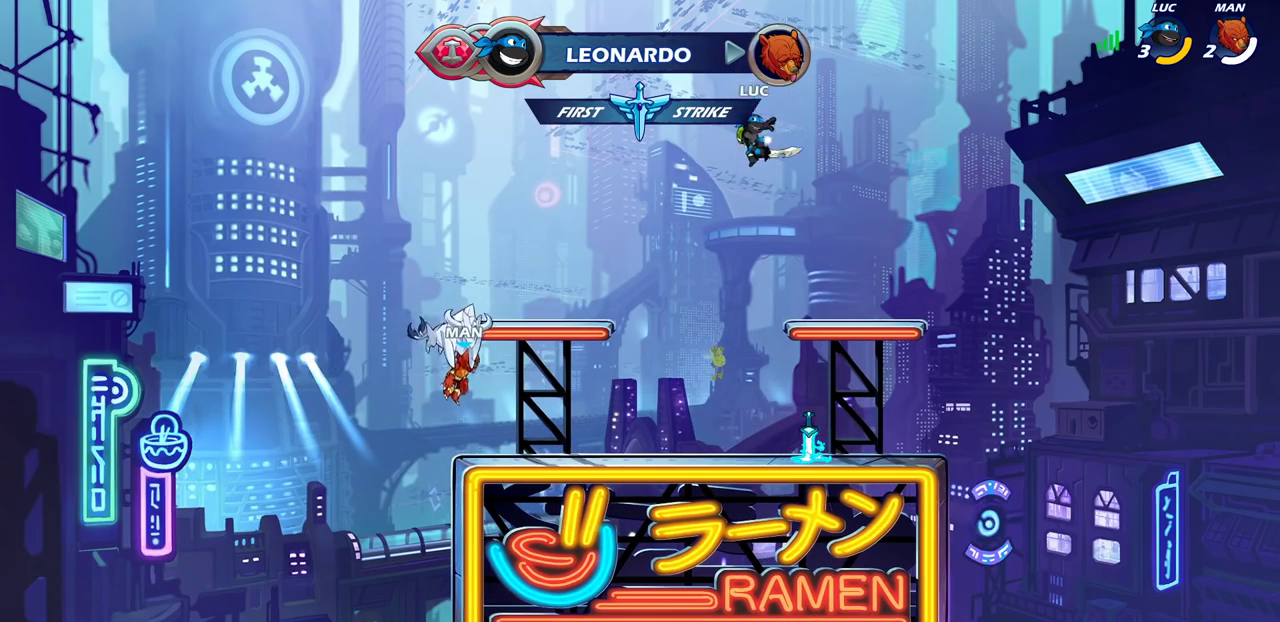
{"dt_ms": 400, "buttons": [], "left_stick": "right", "right_stick": "center", "events": [[367, "left_stick", "right"]]}
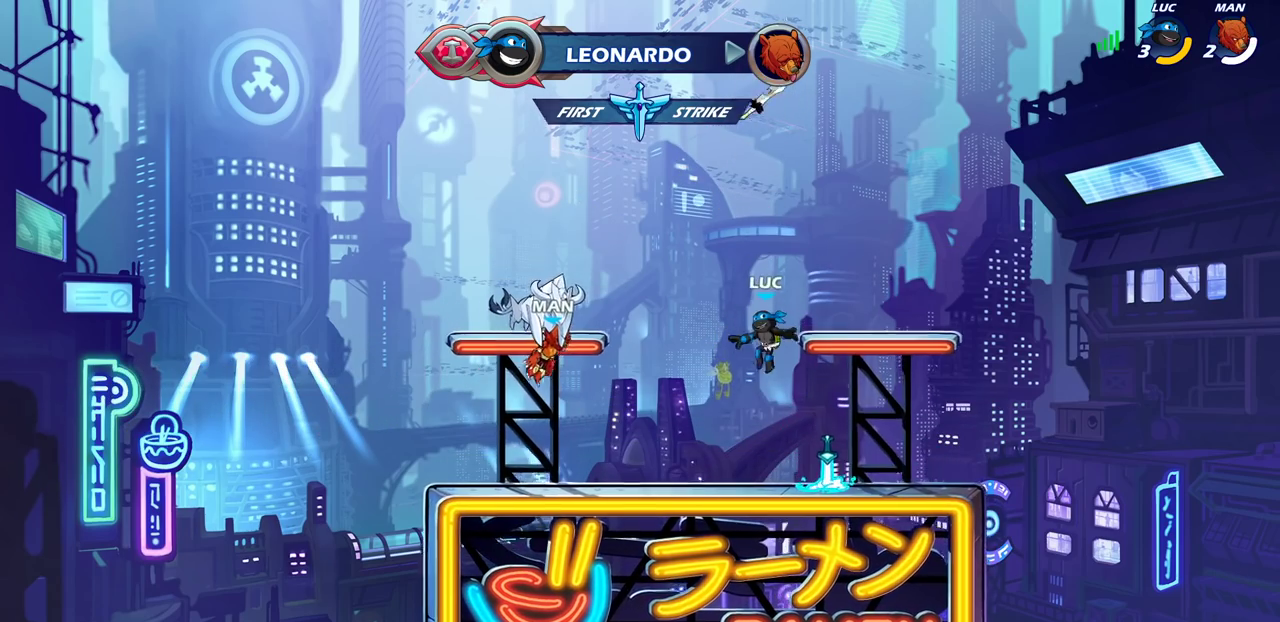
{"dt_ms": 500, "buttons": [], "left_stick": "center", "right_stick": "center", "events": [[150, "left_stick", "down-right"], [217, "left_stick", "down-left"], [267, "CROSS", "down"], [367, "CROSS", "up"], [367, "left_stick", "left"], [450, "left_stick", "center"]]}
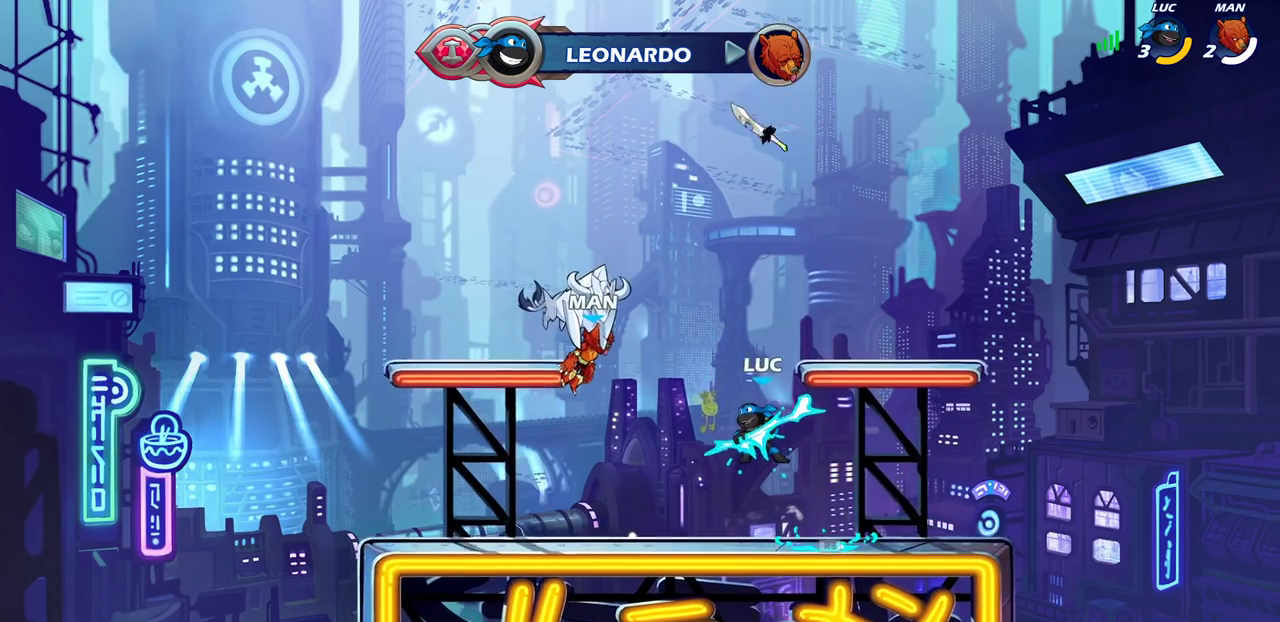
{"dt_ms": 500, "buttons": [], "left_stick": "center", "right_stick": "center", "events": [[33, "left_stick", "up"], [367, "left_stick", "center"]]}
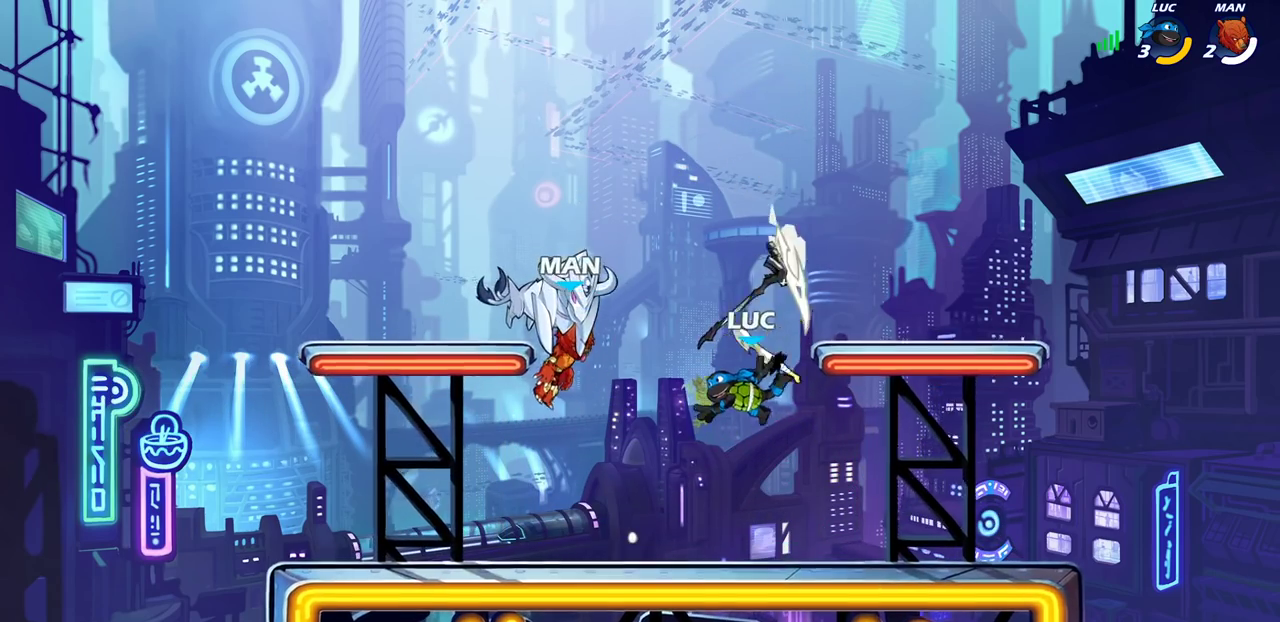
{"dt_ms": 300, "buttons": [], "left_stick": "center", "right_stick": "center", "events": []}
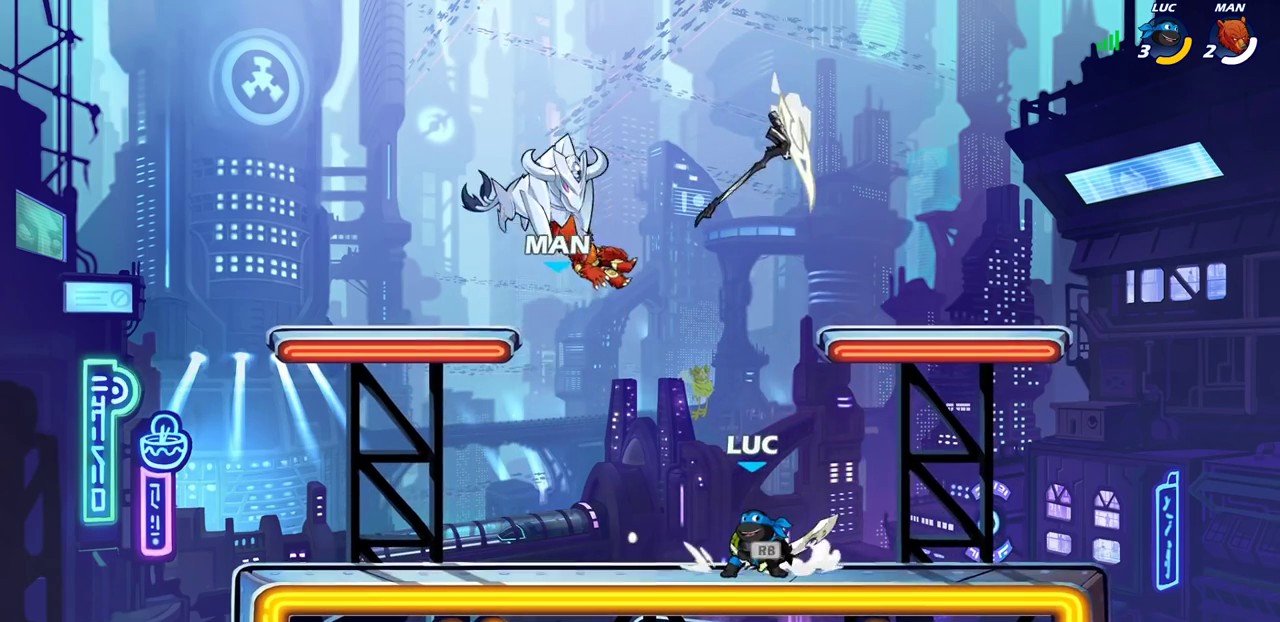
{"dt_ms": 800, "buttons": [], "left_stick": "right", "right_stick": "center", "events": [[267, "left_stick", "up"], [467, "left_stick", "center"], [700, "left_stick", "right"]]}